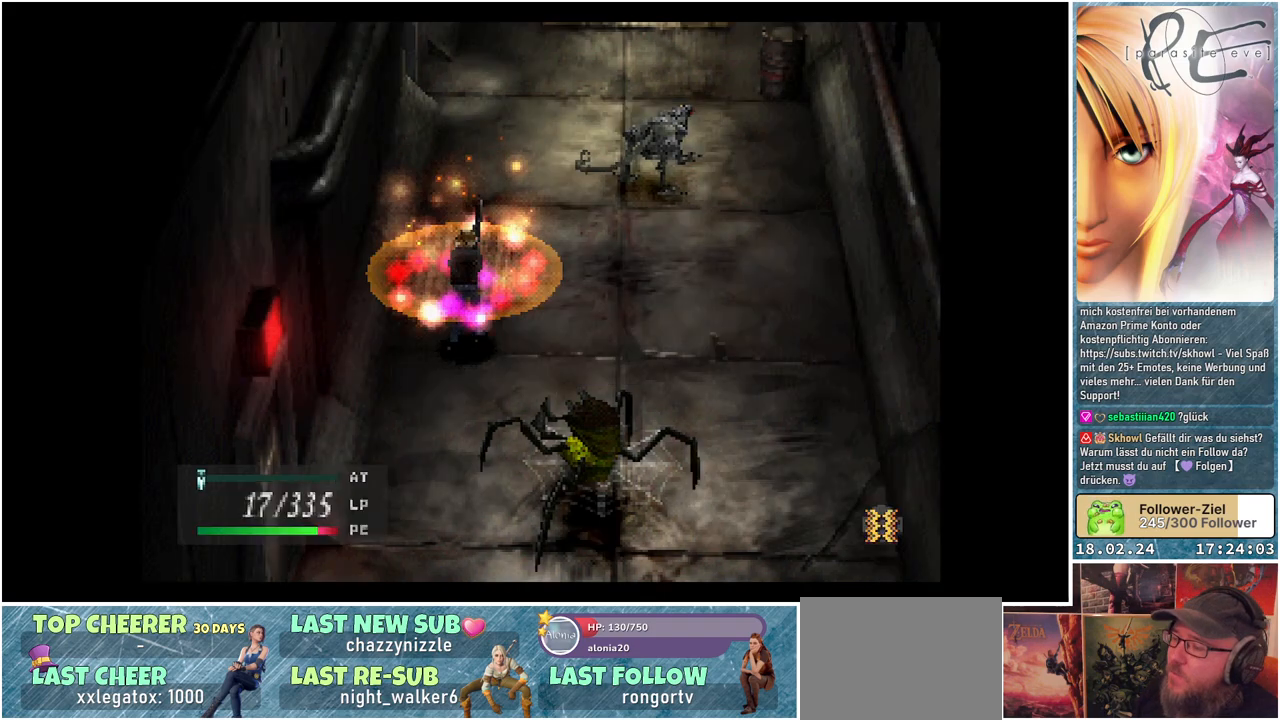
Gameplay with a controller (Xbox layout); each line is a JSON object with the inputs held at the frame after it. "events" lists button and stick changes between this image and that frame as [ms after this image, input, new state], when the widget could be followed in between. Not read: START left_stick right_stick.
{"buttons": [], "events": []}
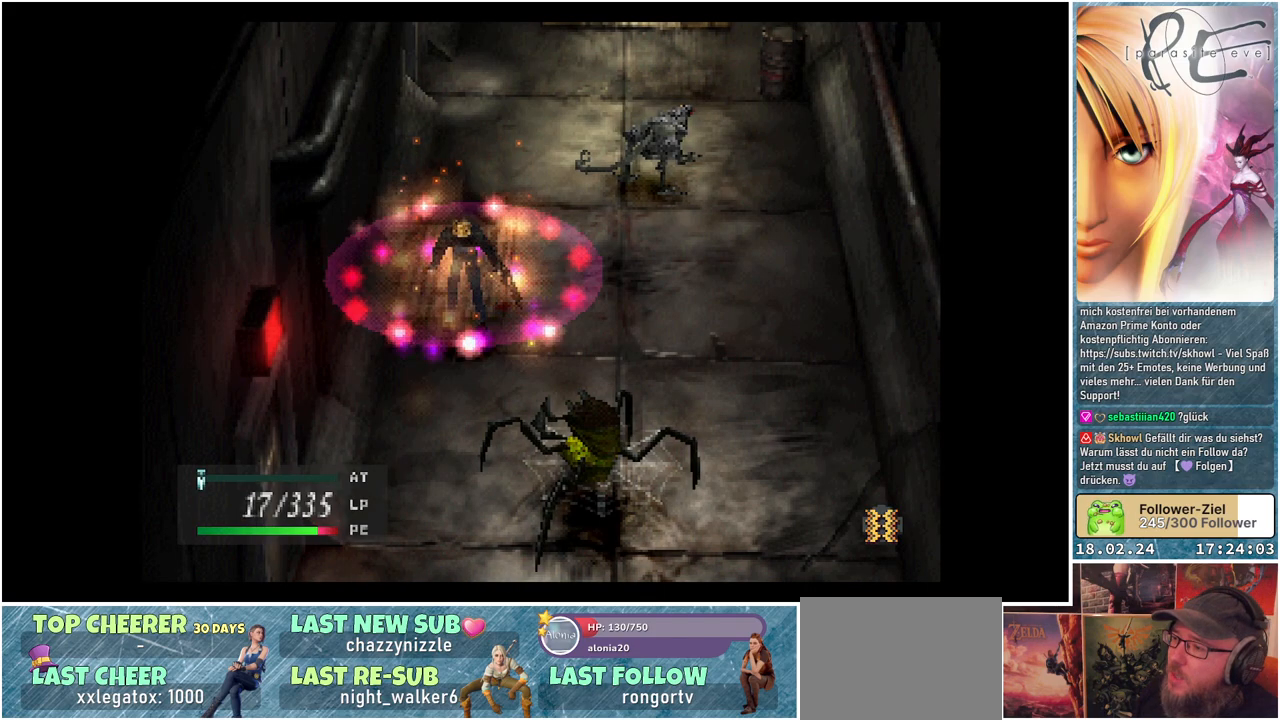
{"buttons": [], "events": []}
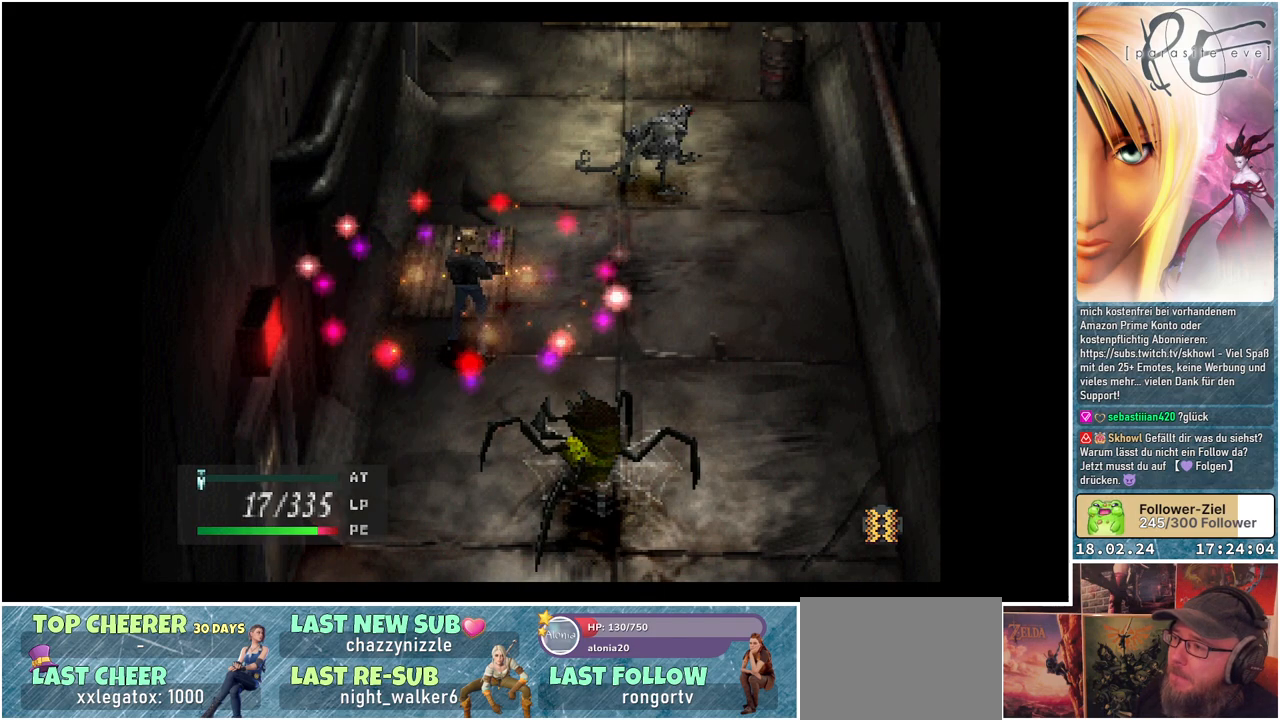
{"buttons": ["DPAD_UP"], "events": [[183, "DPAD_UP", "down"]]}
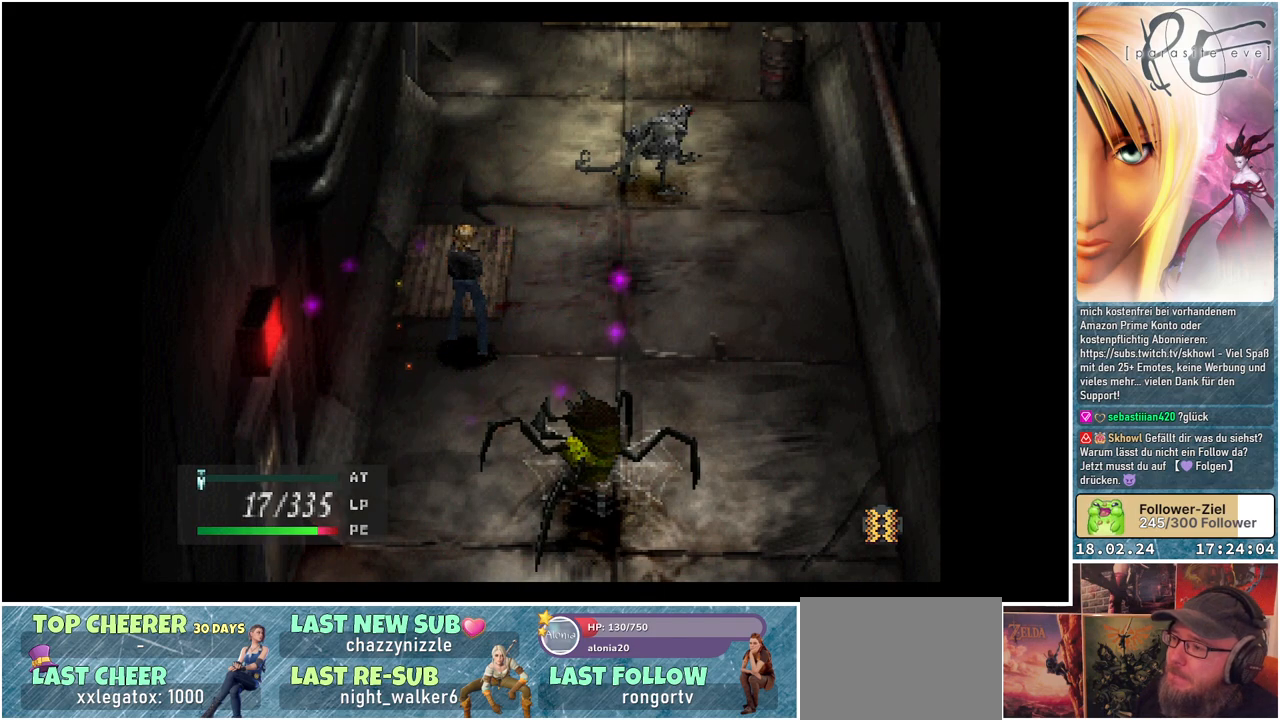
{"buttons": ["DPAD_UP"], "events": []}
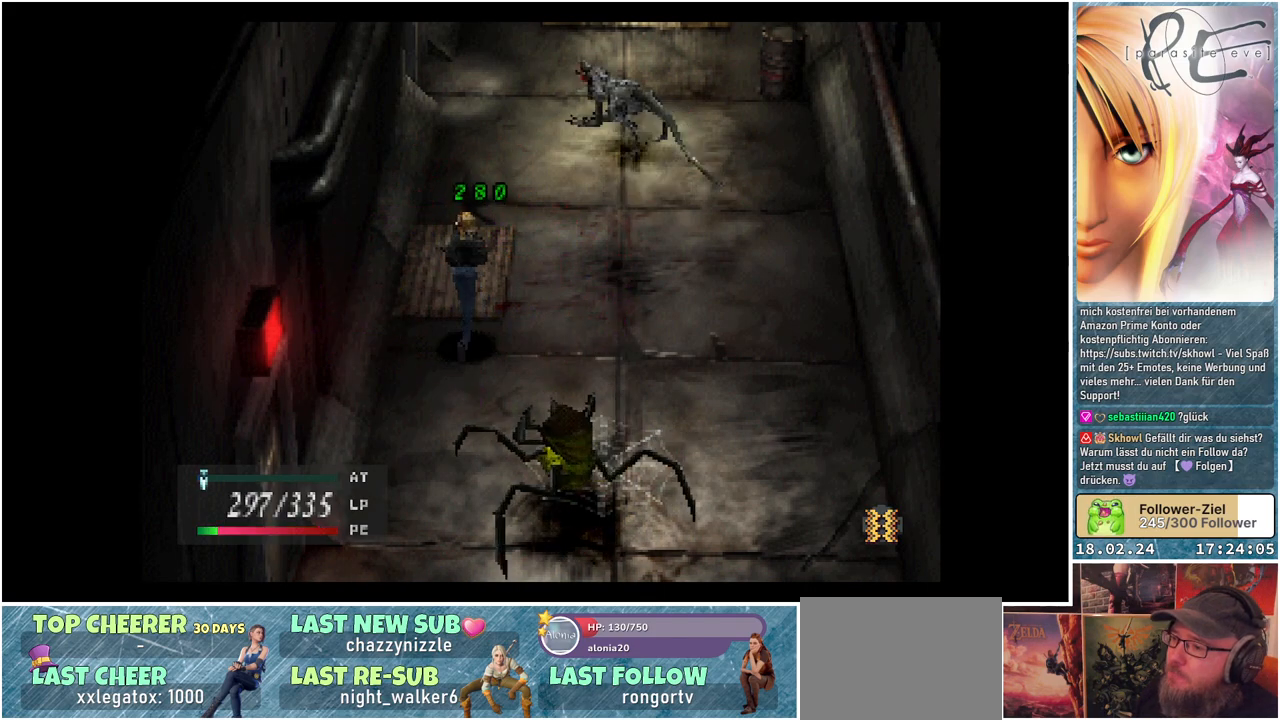
{"buttons": ["DPAD_RIGHT"], "events": [[400, "DPAD_RIGHT", "down"], [400, "DPAD_UP", "up"]]}
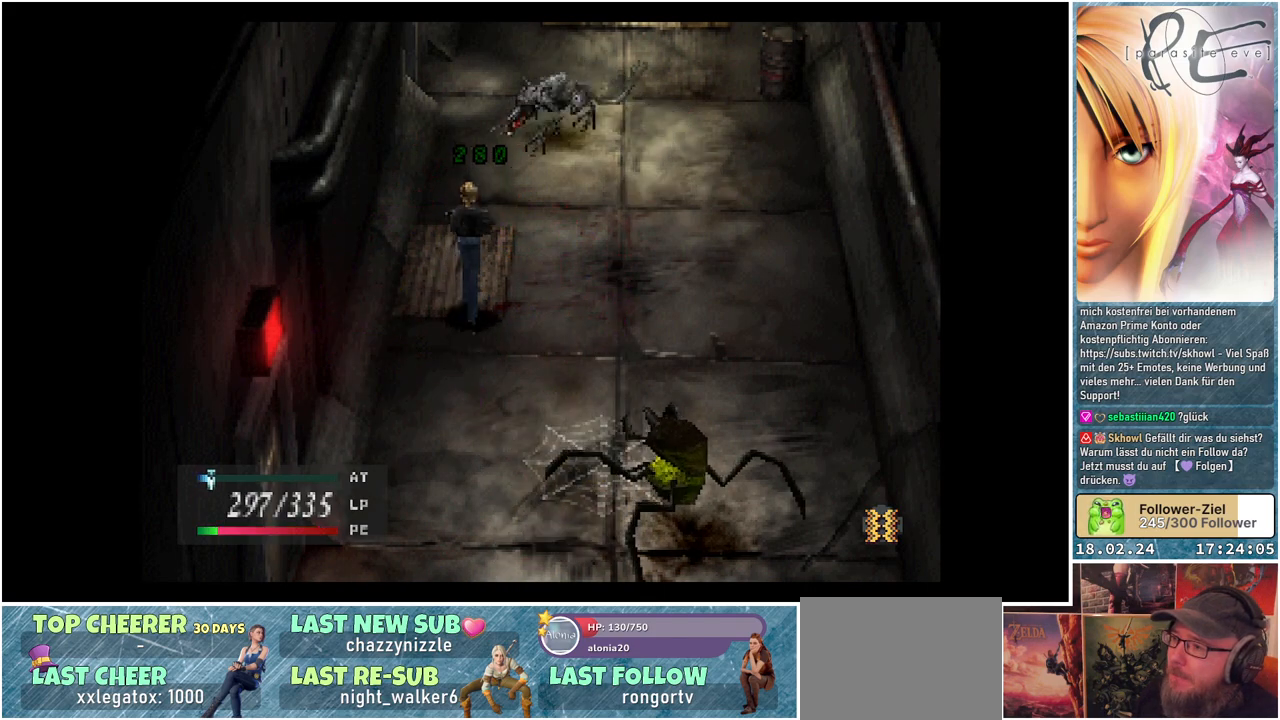
{"buttons": ["DPAD_RIGHT"], "events": []}
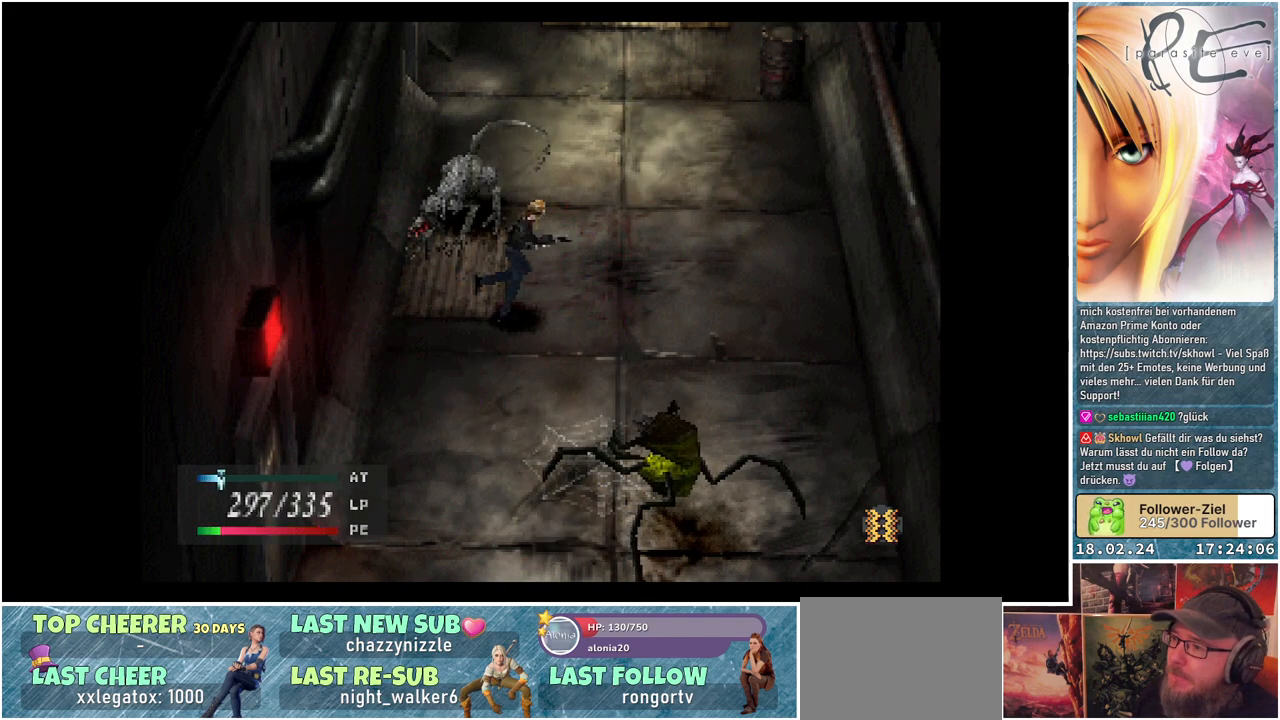
{"buttons": ["DPAD_RIGHT"], "events": []}
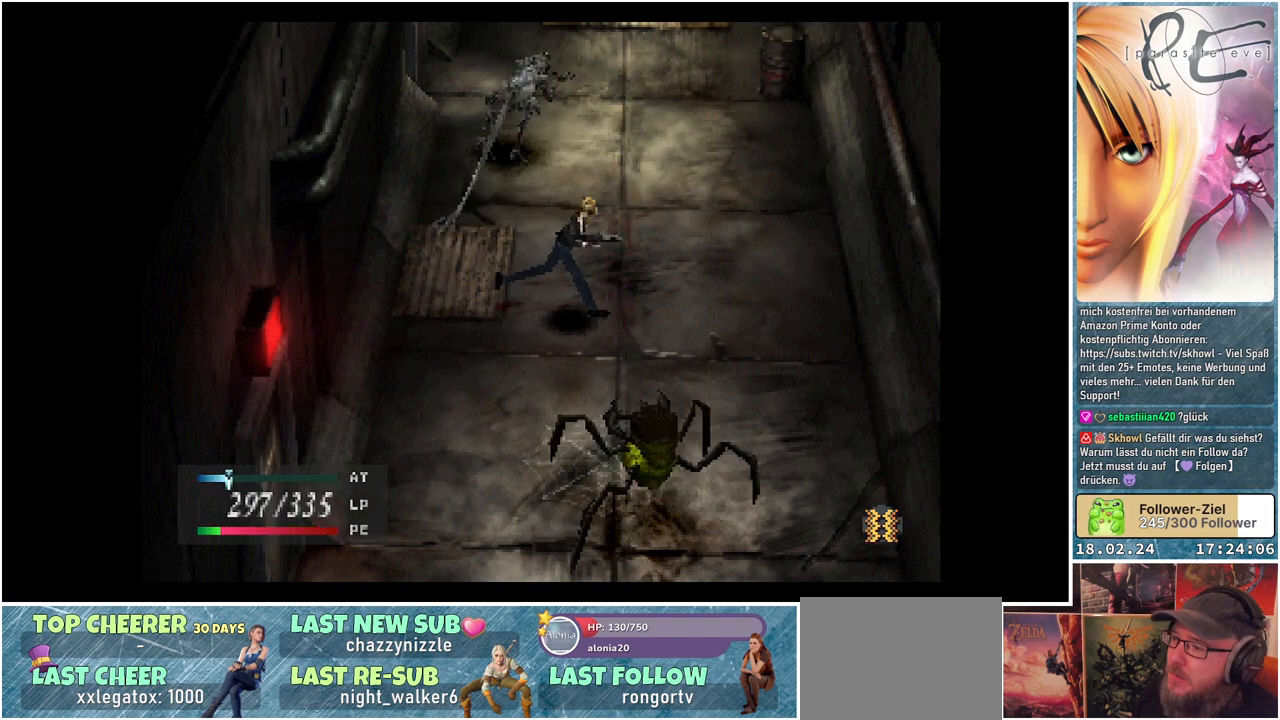
{"buttons": ["DPAD_DOWN", "DPAD_RIGHT"], "events": [[483, "DPAD_DOWN", "down"]]}
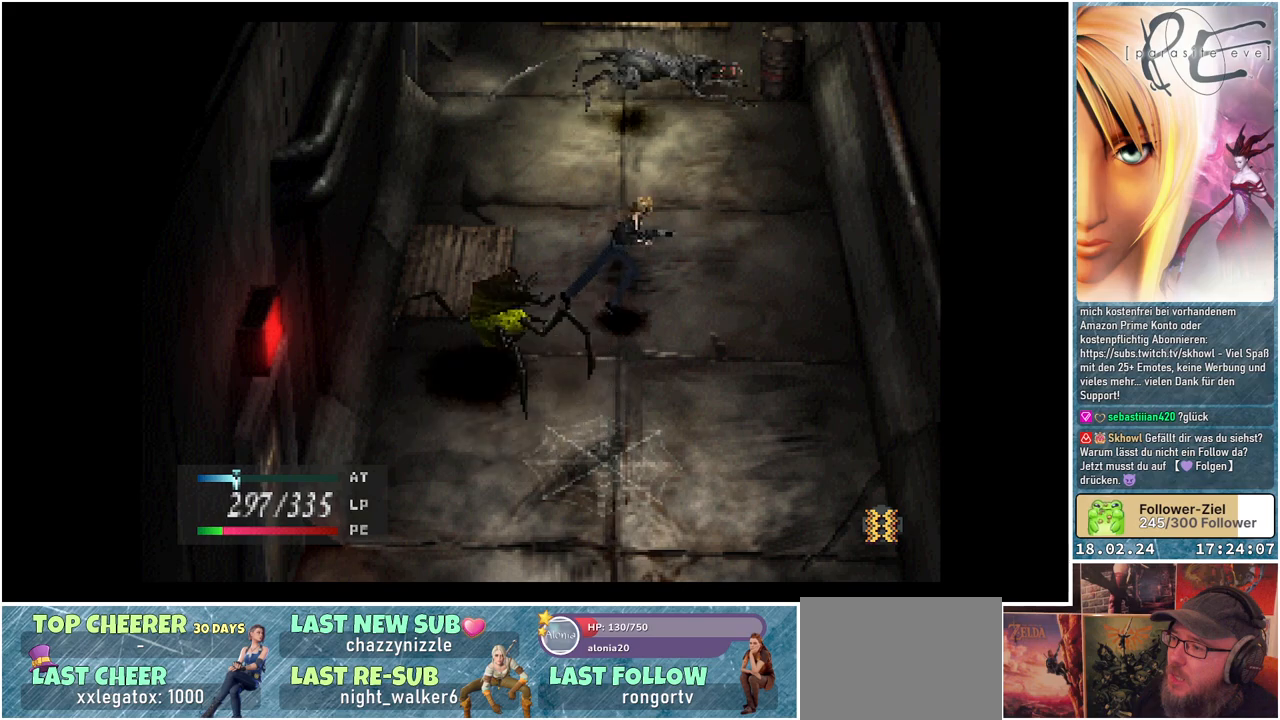
{"buttons": ["DPAD_DOWN"], "events": [[217, "DPAD_RIGHT", "up"]]}
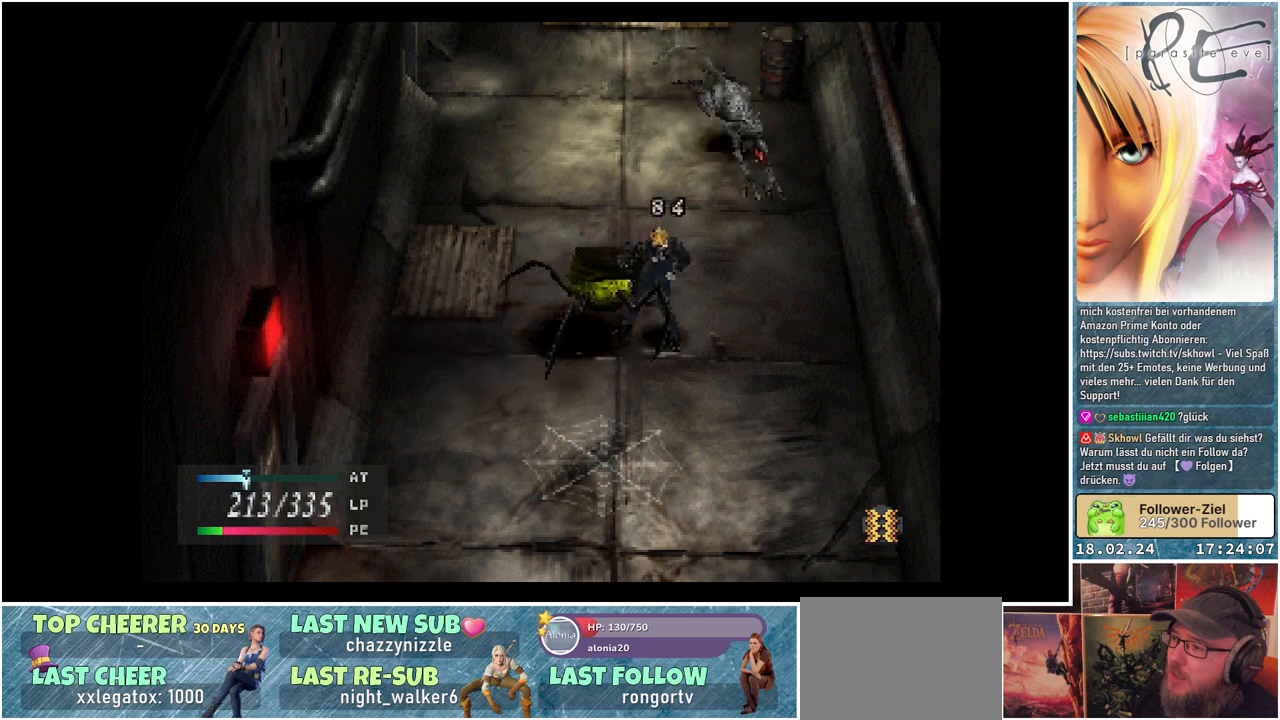
{"buttons": ["DPAD_DOWN"], "events": []}
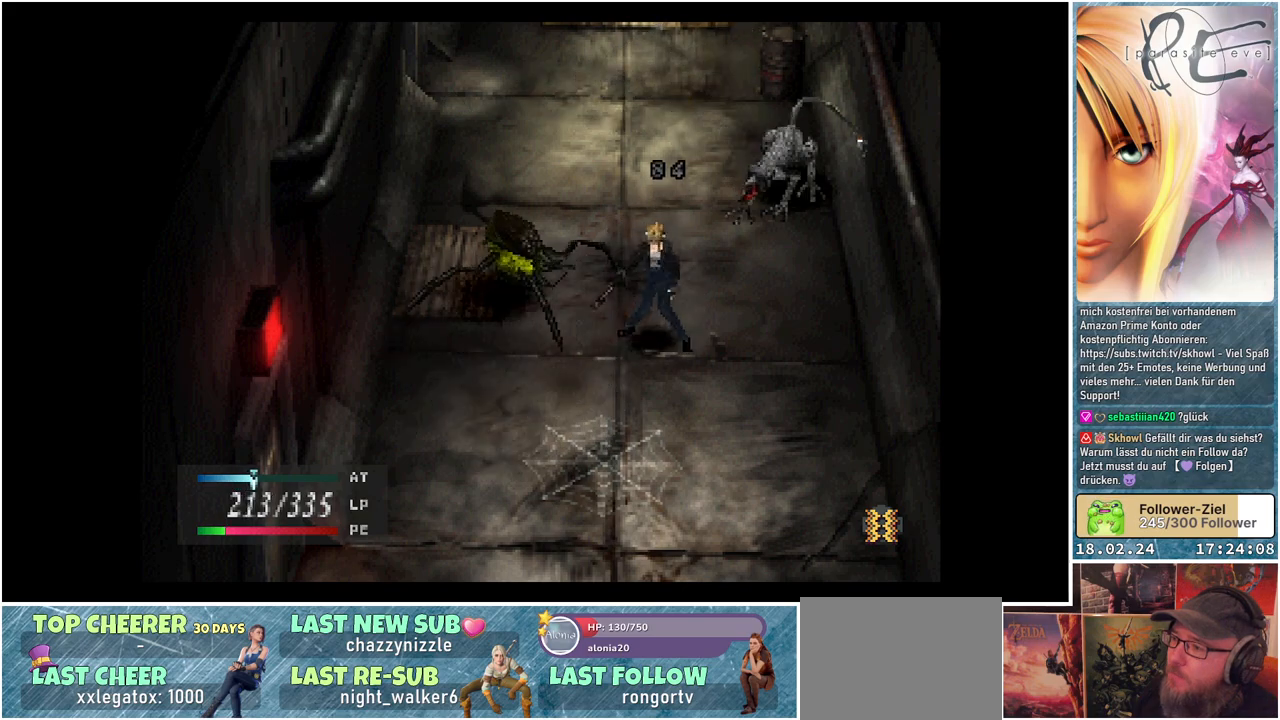
{"buttons": ["DPAD_DOWN", "DPAD_LEFT"], "events": [[483, "DPAD_LEFT", "down"]]}
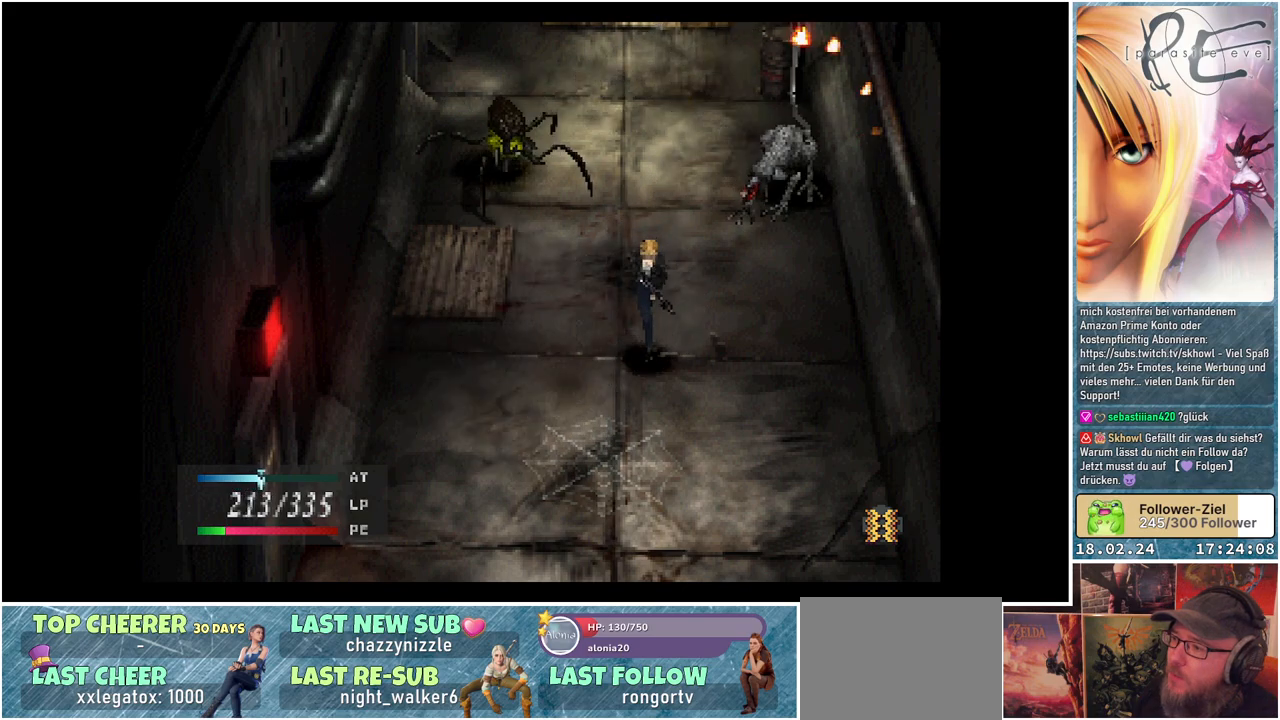
{"buttons": ["DPAD_LEFT"], "events": [[483, "DPAD_DOWN", "up"]]}
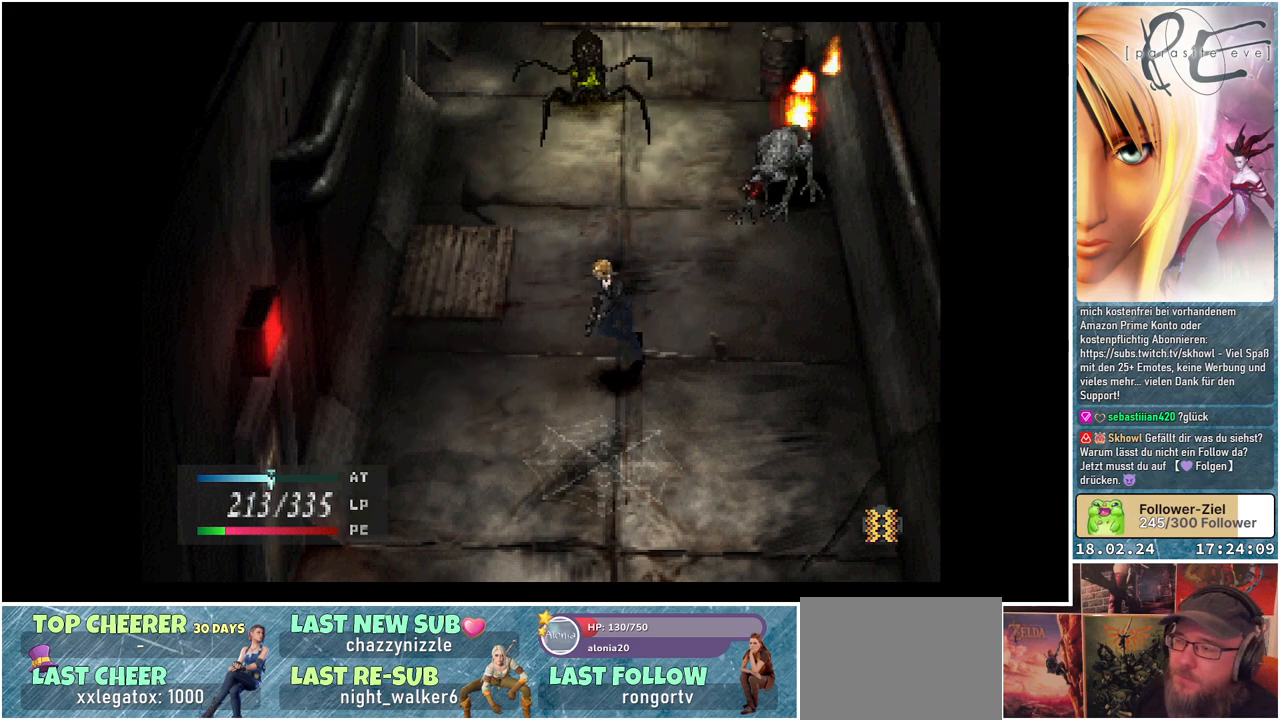
{"buttons": ["DPAD_LEFT"], "events": []}
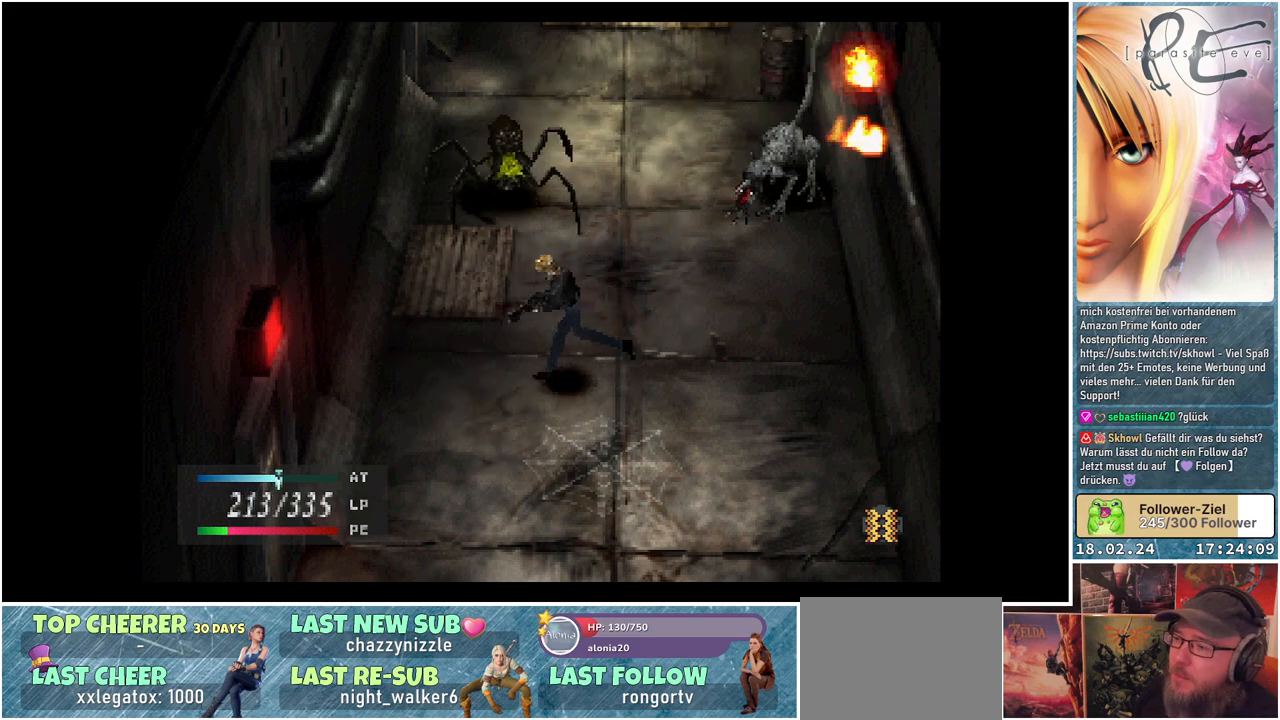
{"buttons": ["DPAD_DOWN"], "events": [[317, "DPAD_DOWN", "down"], [400, "DPAD_LEFT", "up"]]}
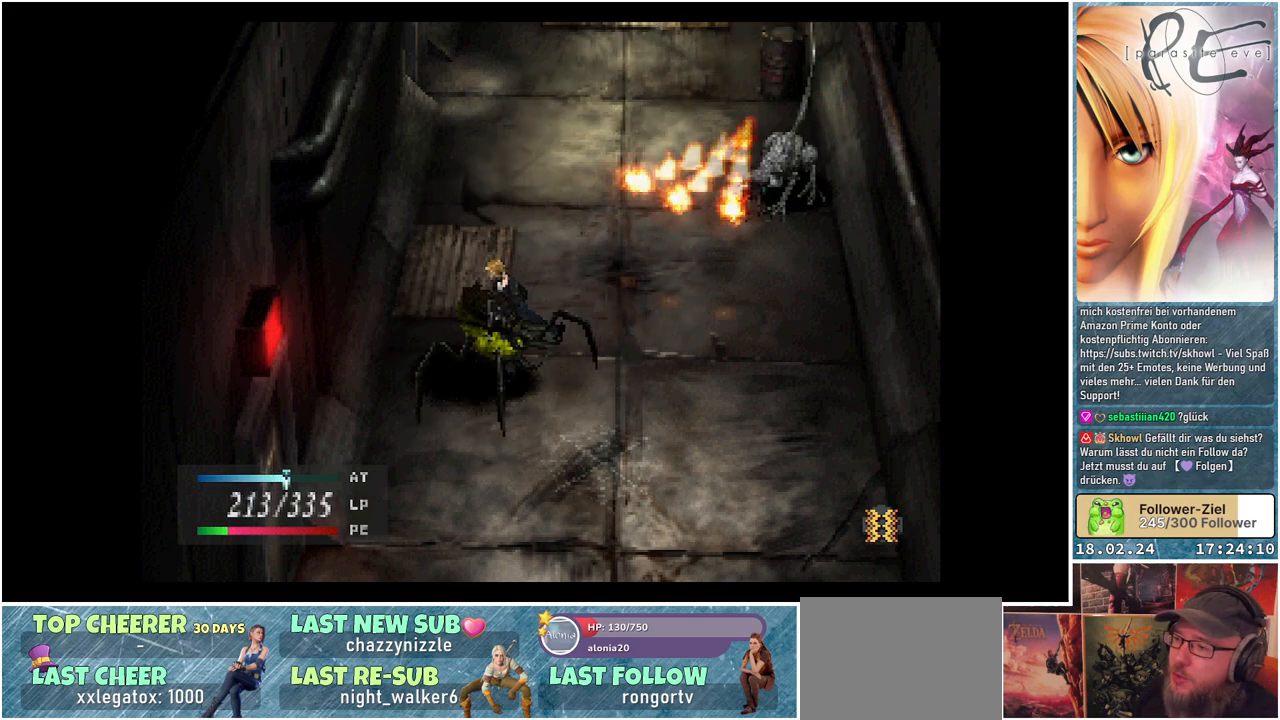
{"buttons": ["DPAD_DOWN"], "events": []}
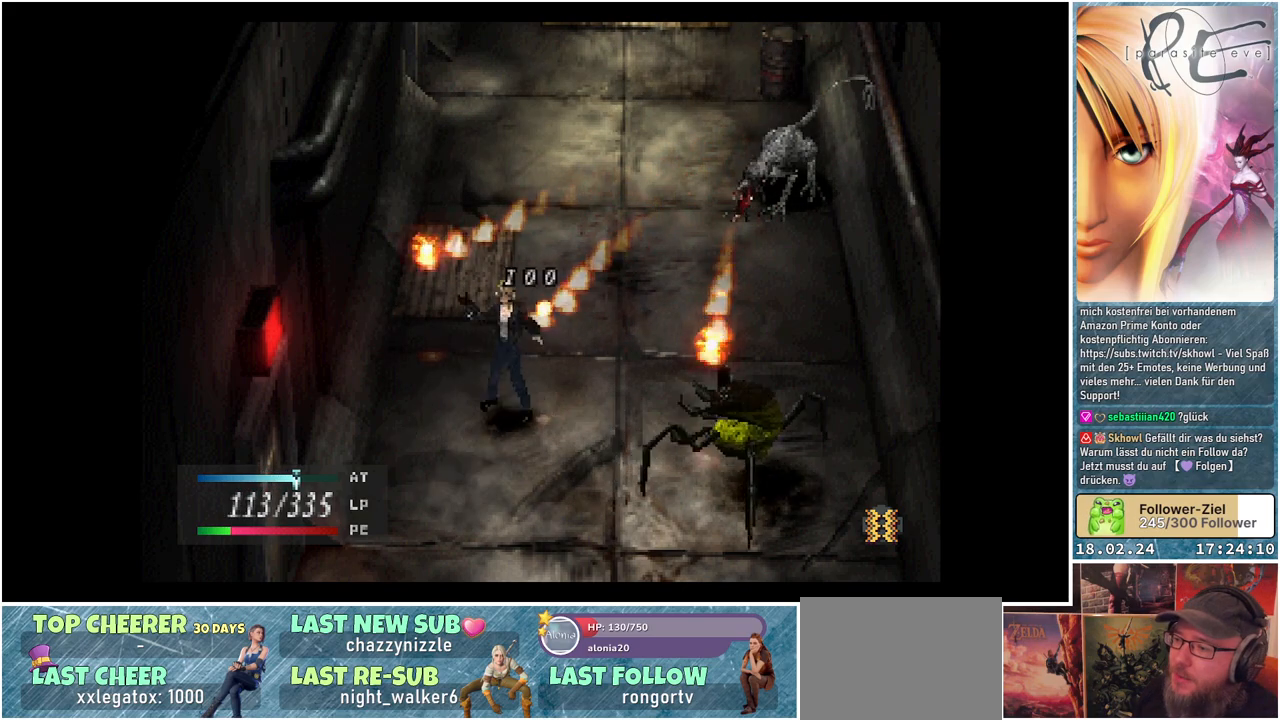
{"buttons": [], "events": [[333, "DPAD_DOWN", "up"]]}
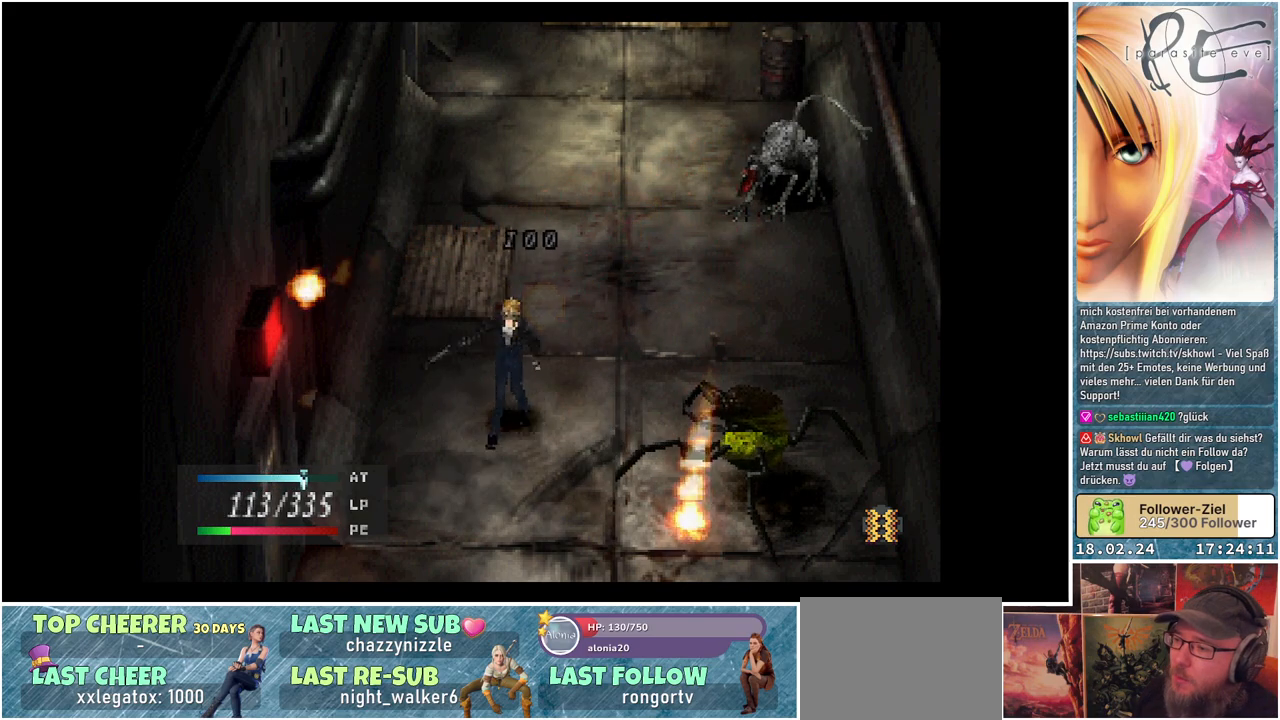
{"buttons": ["DPAD_RIGHT"], "events": [[50, "DPAD_RIGHT", "down"], [367, "A", "down"], [467, "A", "up"]]}
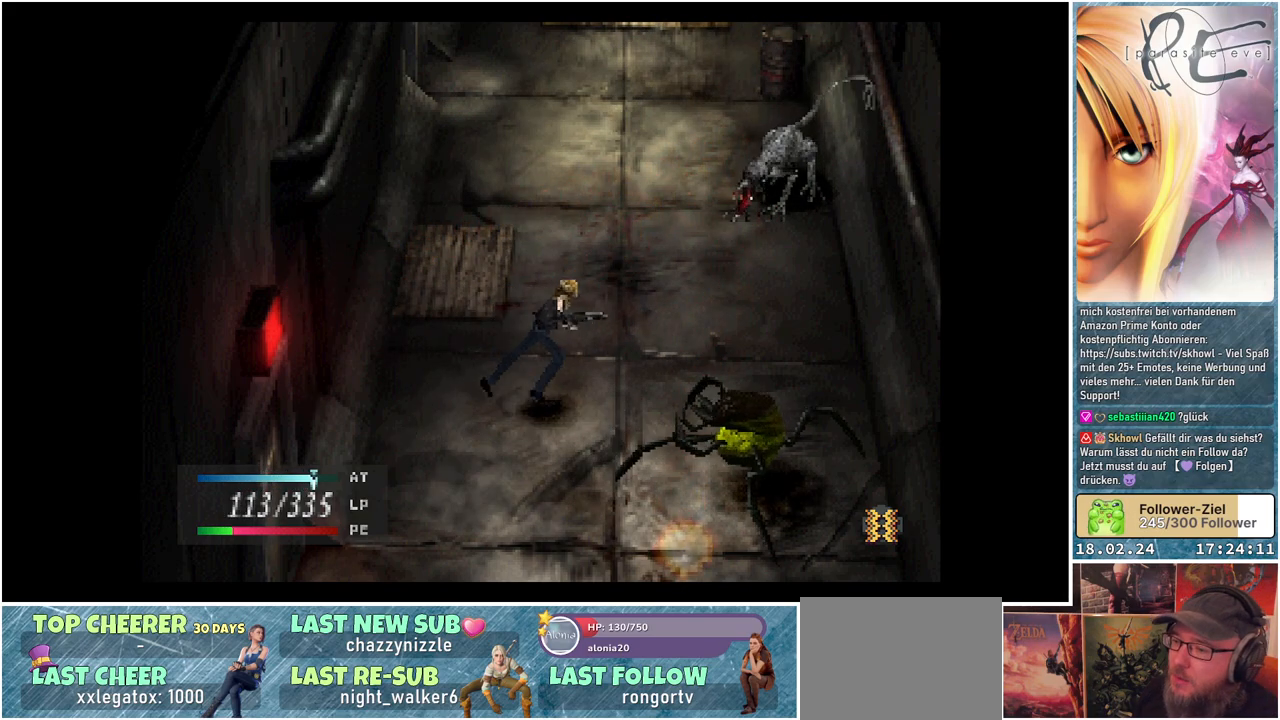
{"buttons": ["DPAD_RIGHT"], "events": []}
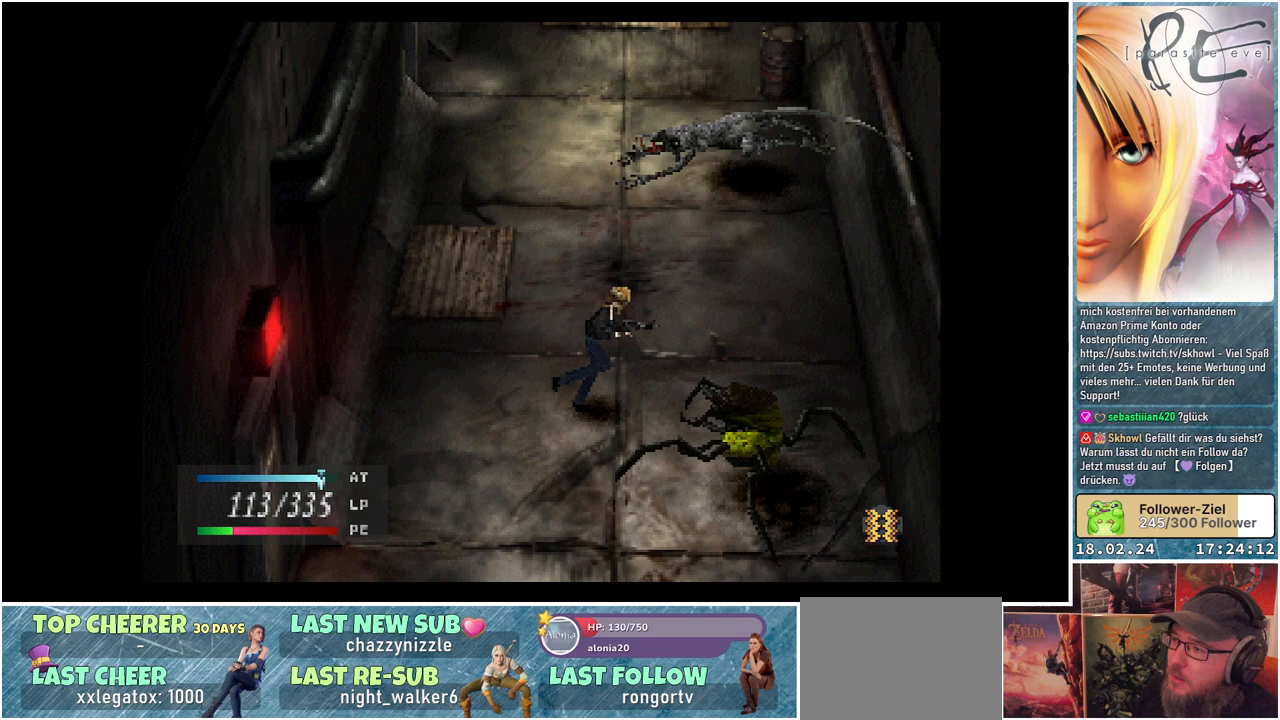
{"buttons": ["DPAD_RIGHT"], "events": [[17, "A", "down"], [117, "A", "up"], [217, "A", "down"], [300, "A", "up"], [367, "A", "down"], [483, "A", "up"]]}
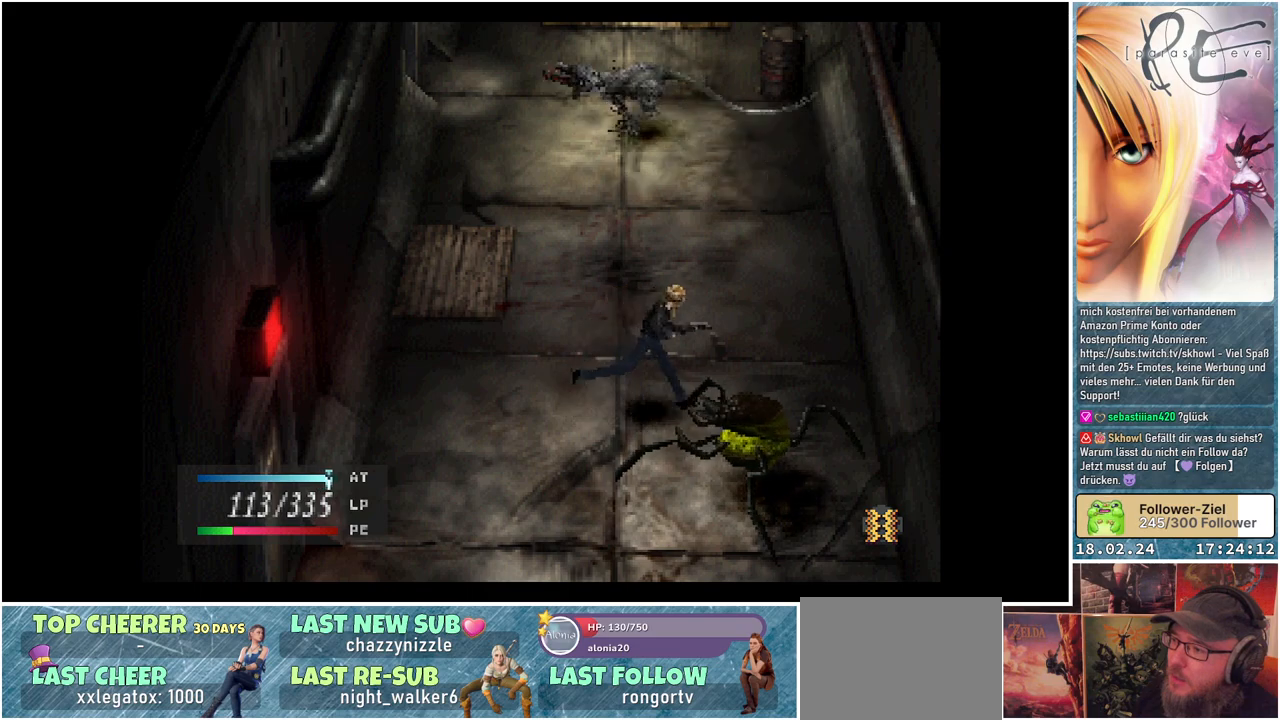
{"buttons": ["DPAD_RIGHT"], "events": [[50, "A", "down"], [133, "A", "up"], [217, "A", "down"], [317, "A", "up"], [383, "A", "down"], [450, "A", "up"]]}
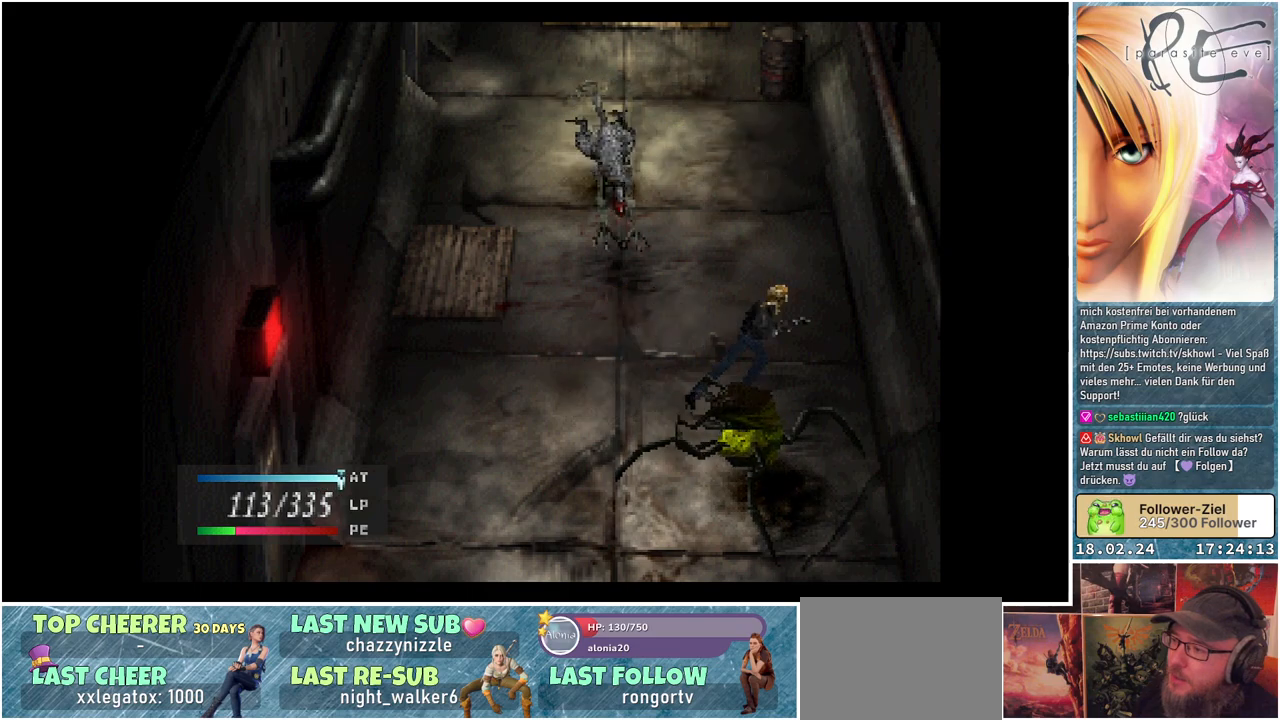
{"buttons": [], "events": [[17, "A", "down"], [117, "A", "up"], [200, "A", "down"], [267, "A", "up"], [333, "DPAD_RIGHT", "up"]]}